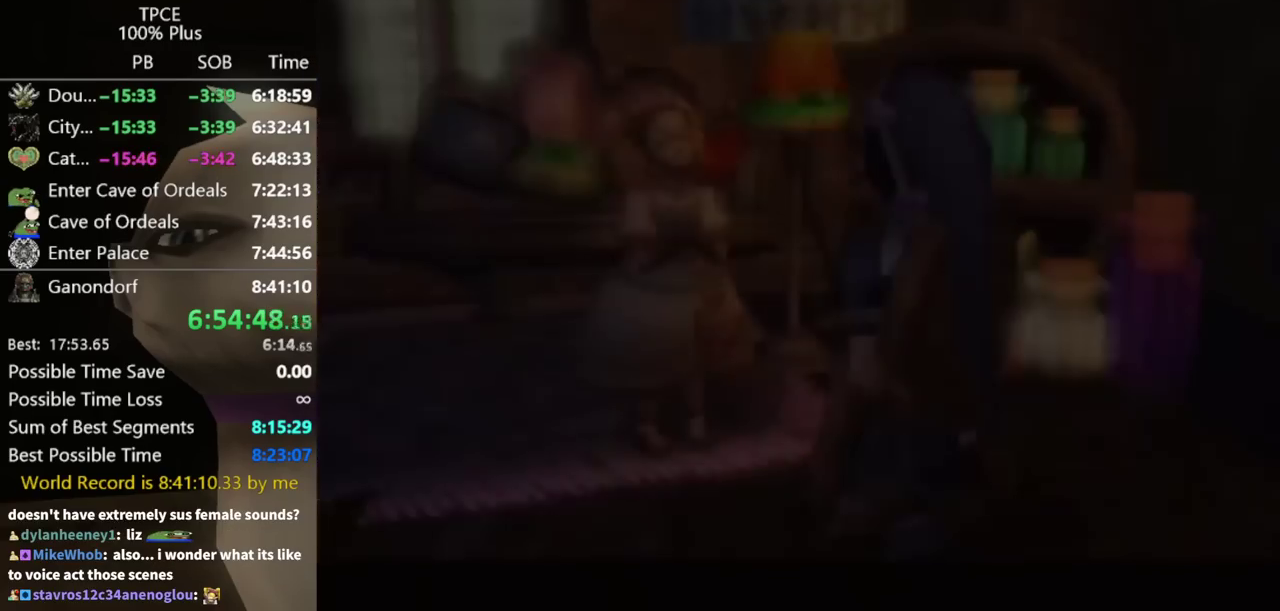
Gameplay with a controller (Nintendo layout); each line is a JSON object with the inputs held at the frame after it. "events" lists button and stick changes between this image and that frame as [ms after this image, input, new state], when the widget could be followed in between. Not read: L3 R3.
{"buttons": [], "left_stick": "center", "right_stick": "center"}
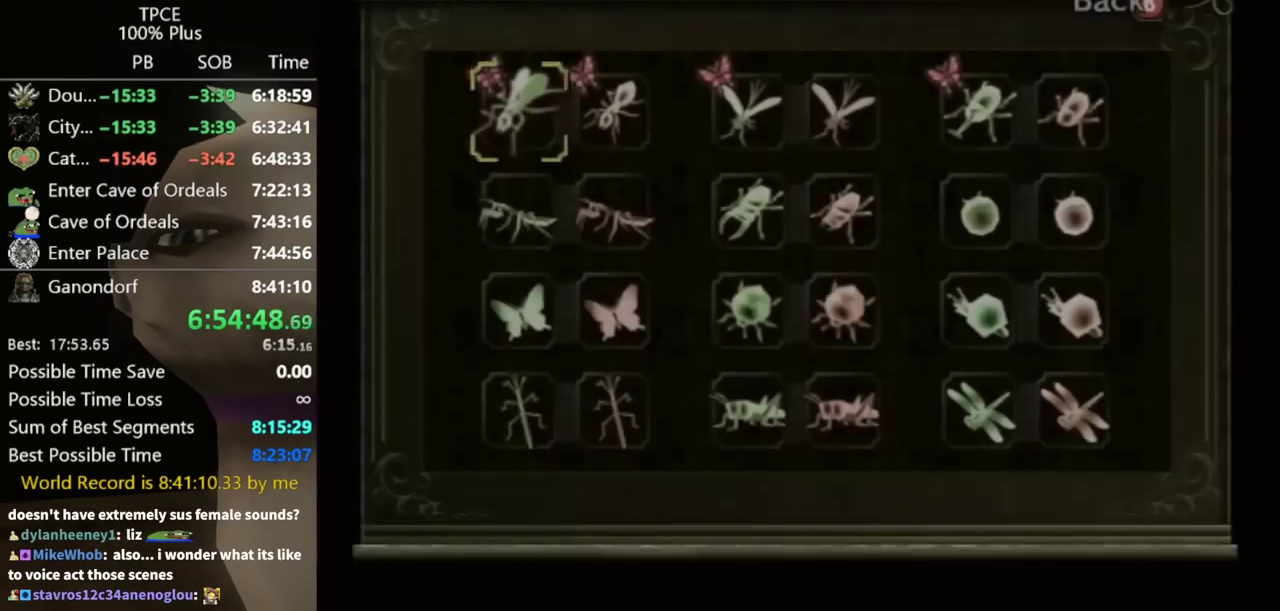
{"buttons": ["A"], "left_stick": "center", "right_stick": "center", "events": [[367, "A", "down"], [433, "A", "up"], [500, "A", "down"]]}
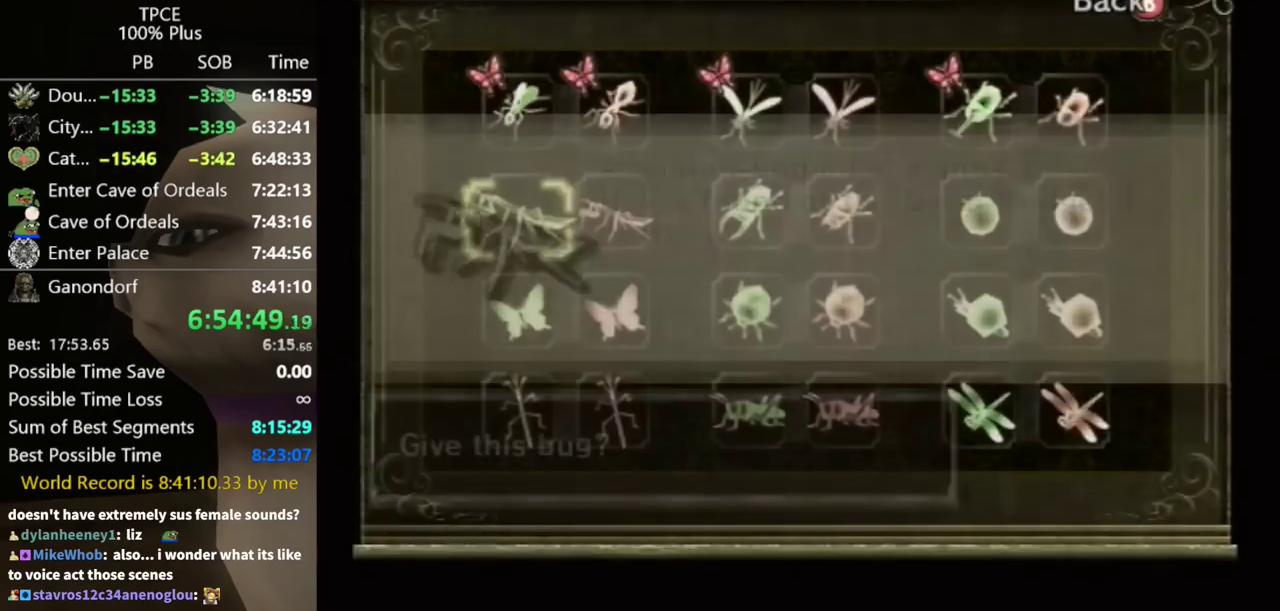
{"buttons": [], "left_stick": "center", "right_stick": "center", "events": [[67, "A", "up"], [100, "A", "down"], [200, "A", "up"], [233, "A", "down"], [333, "A", "up"], [367, "A", "down"], [433, "A", "up"]]}
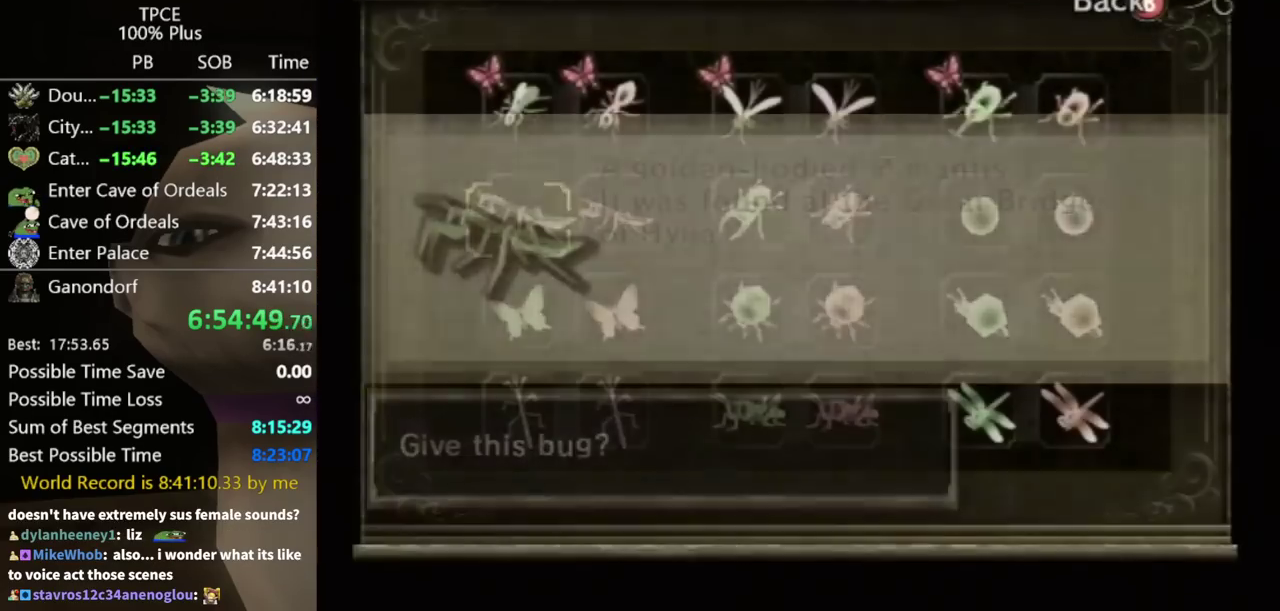
{"buttons": [], "left_stick": "center", "right_stick": "center", "events": [[33, "A", "down"], [67, "A", "up"], [167, "A", "down"], [200, "A", "up"], [233, "B", "down"], [267, "A", "down"], [300, "A", "up"], [300, "B", "up"], [400, "A", "down"], [433, "A", "up"], [467, "B", "down"], [500, "B", "up"]]}
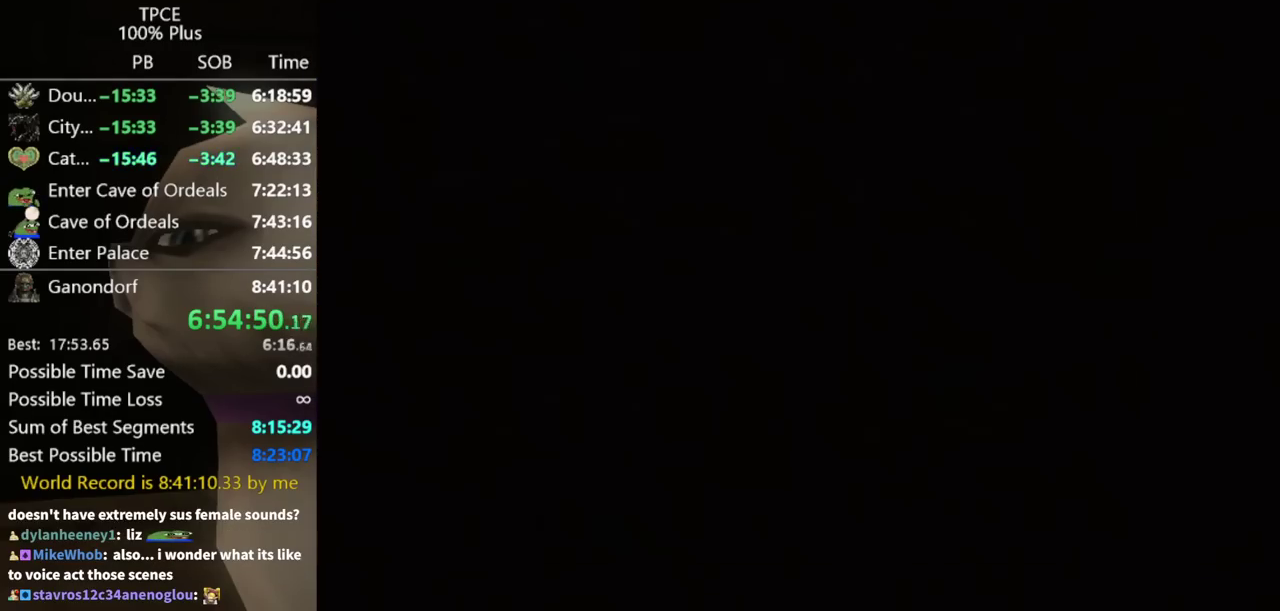
{"buttons": [], "left_stick": "center", "right_stick": "center", "events": [[33, "A", "down"], [100, "A", "up"], [133, "B", "down"], [167, "A", "down"], [167, "B", "up"], [267, "A", "up"]]}
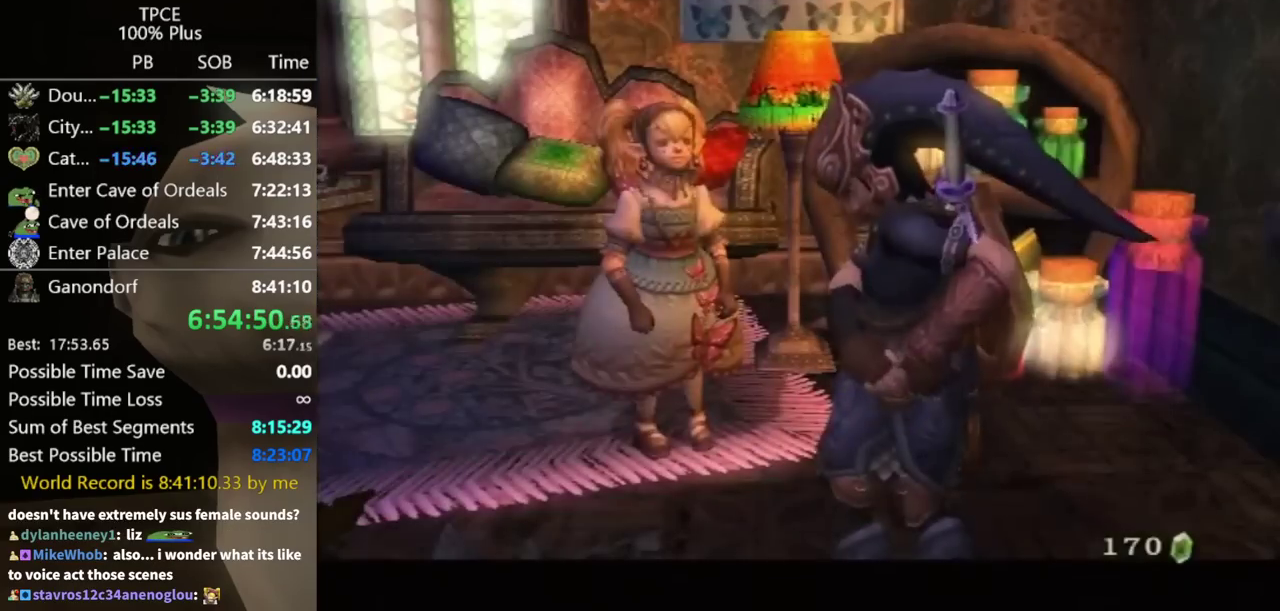
{"buttons": ["A"], "left_stick": "center", "right_stick": "center", "events": [[133, "B", "down"], [200, "A", "down"], [200, "B", "up"], [267, "A", "up"], [267, "B", "down"], [333, "B", "up"], [367, "A", "down"], [433, "A", "up"], [433, "B", "down"], [467, "B", "up"], [500, "A", "down"]]}
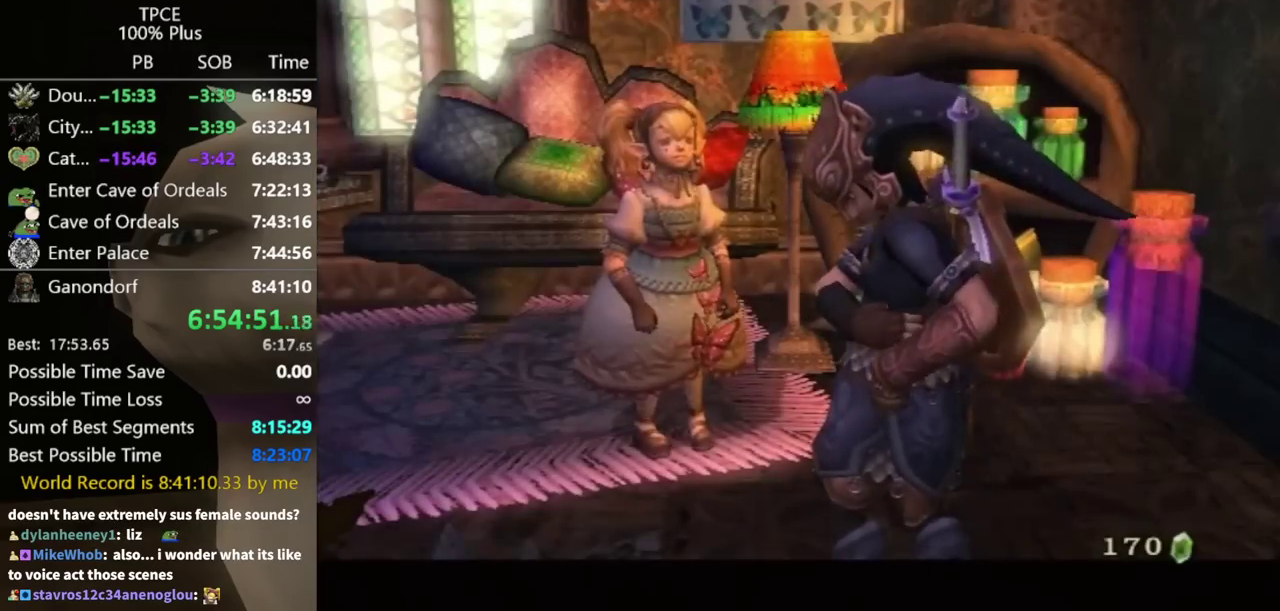
{"buttons": ["B"], "left_stick": "center", "right_stick": "center", "events": [[67, "A", "up"], [67, "B", "down"], [133, "B", "up"], [167, "A", "down"], [233, "A", "up"], [267, "A", "down"], [367, "A", "up"], [367, "B", "down"], [400, "B", "up"], [433, "A", "down"], [500, "A", "up"], [500, "B", "down"]]}
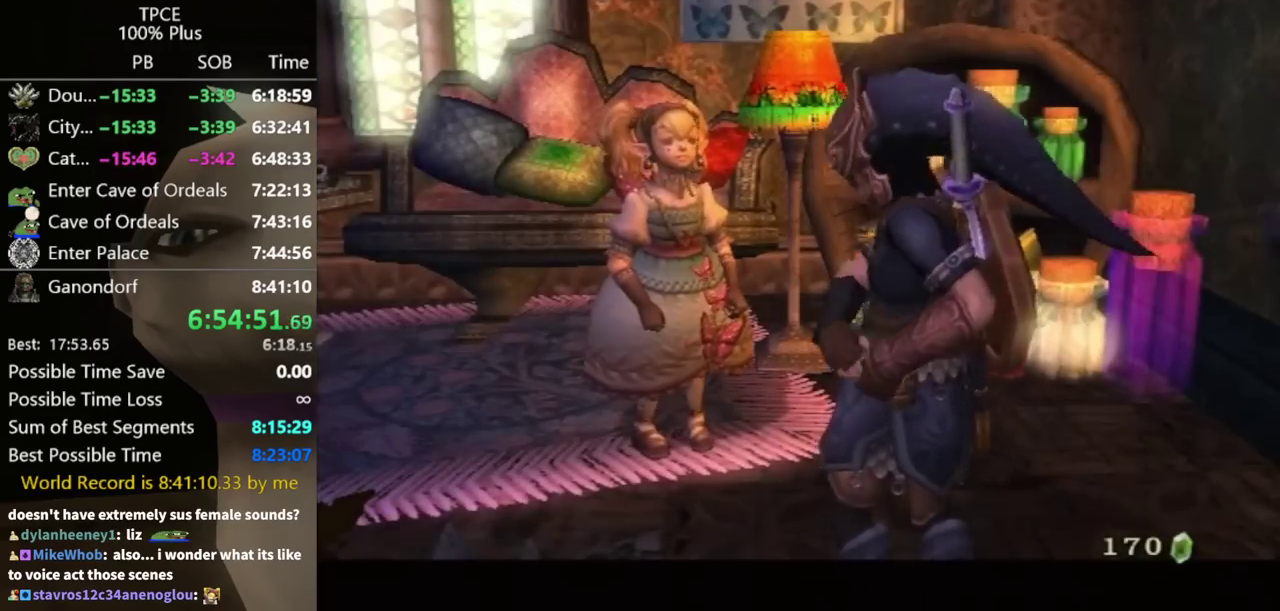
{"buttons": ["A"], "left_stick": "center", "right_stick": "center", "events": [[33, "B", "up"], [67, "A", "down"], [167, "A", "up"], [167, "B", "down"], [200, "A", "down"], [200, "B", "up"], [300, "A", "up"], [333, "A", "down"], [433, "A", "up"], [433, "B", "down"], [467, "B", "up"], [500, "A", "down"]]}
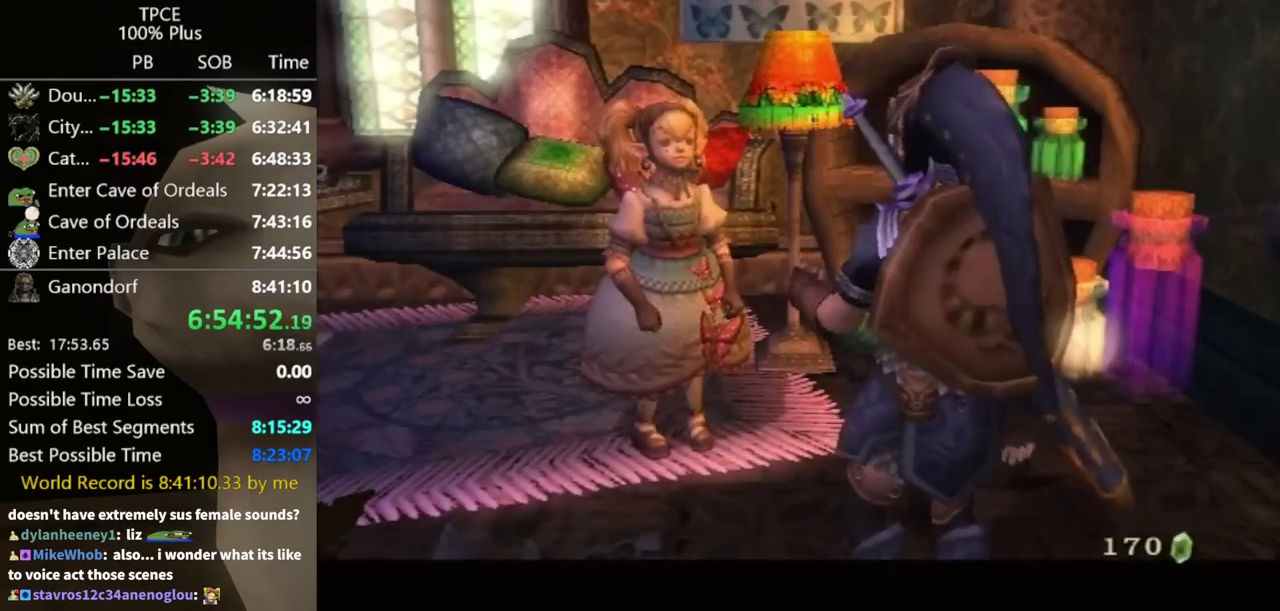
{"buttons": ["A"], "left_stick": "center", "right_stick": "center", "events": [[67, "A", "up"], [67, "B", "down"], [133, "A", "down"], [133, "B", "up"], [200, "A", "up"], [200, "B", "down"], [233, "A", "down"], [233, "B", "up"], [300, "A", "up"], [300, "B", "down"], [367, "B", "up"], [400, "A", "down"], [467, "A", "up"], [467, "B", "down"], [500, "A", "down"], [500, "B", "up"]]}
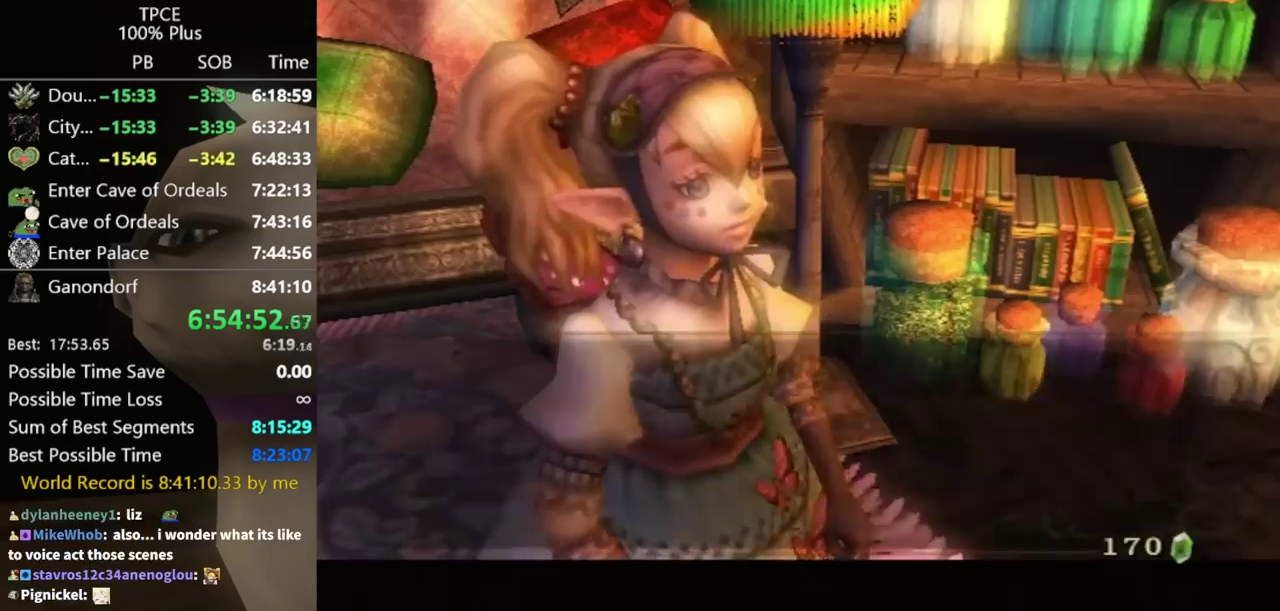
{"buttons": ["B"], "left_stick": "center", "right_stick": "center", "events": [[100, "A", "up"], [100, "B", "down"], [133, "A", "down"], [167, "A", "up"], [167, "B", "up"], [200, "B", "down"], [267, "A", "down"], [267, "B", "up"], [333, "A", "up"], [333, "B", "down"], [400, "A", "down"], [400, "B", "up"], [467, "A", "up"], [467, "B", "down"]]}
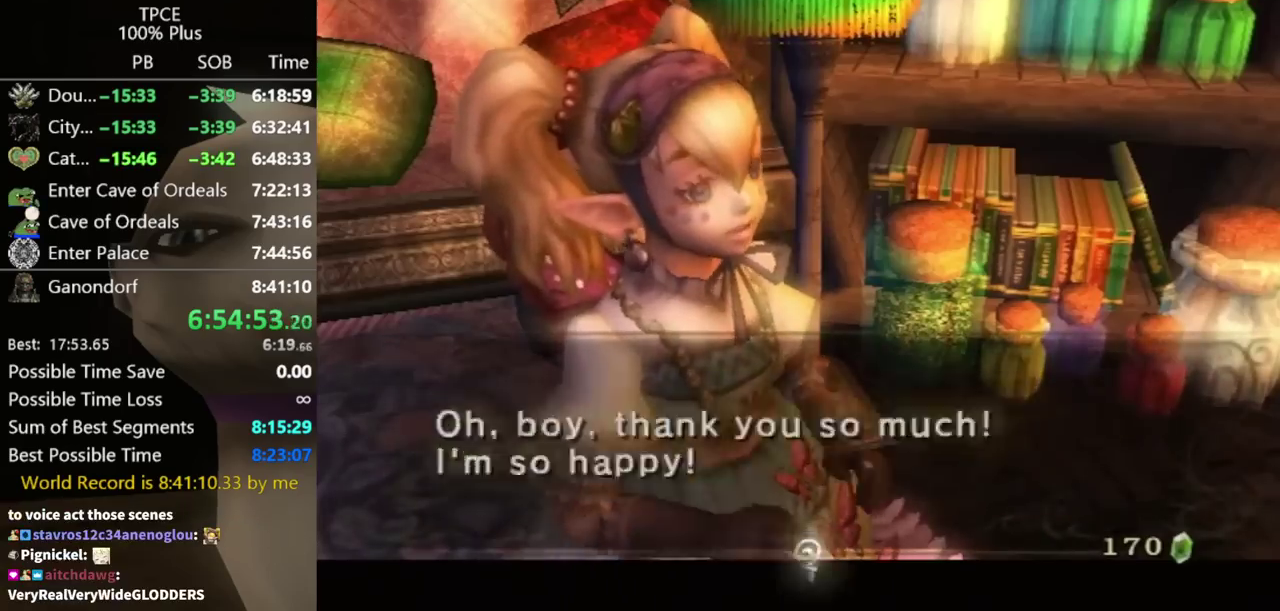
{"buttons": ["B"], "left_stick": "center", "right_stick": "center", "events": [[33, "A", "down"], [33, "B", "up"], [100, "A", "up"], [100, "B", "down"], [167, "A", "down"], [167, "B", "up"], [233, "A", "up"], [233, "B", "down"], [267, "A", "down"], [267, "B", "up"], [333, "A", "up"], [333, "B", "down"], [400, "A", "down"], [400, "B", "up"], [433, "A", "up"], [467, "B", "down"]]}
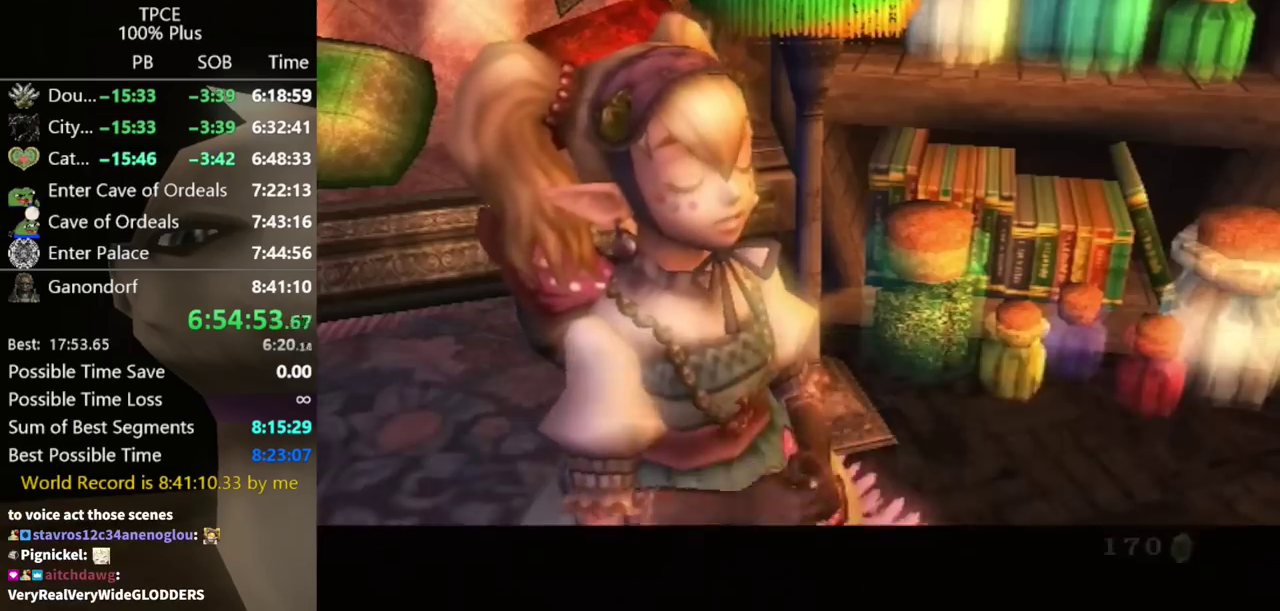
{"buttons": ["B"], "left_stick": "center", "right_stick": "center", "events": [[33, "A", "down"], [33, "B", "up"], [233, "A", "up"], [300, "B", "down"], [367, "A", "down"], [367, "B", "up"], [433, "A", "up"], [467, "B", "down"]]}
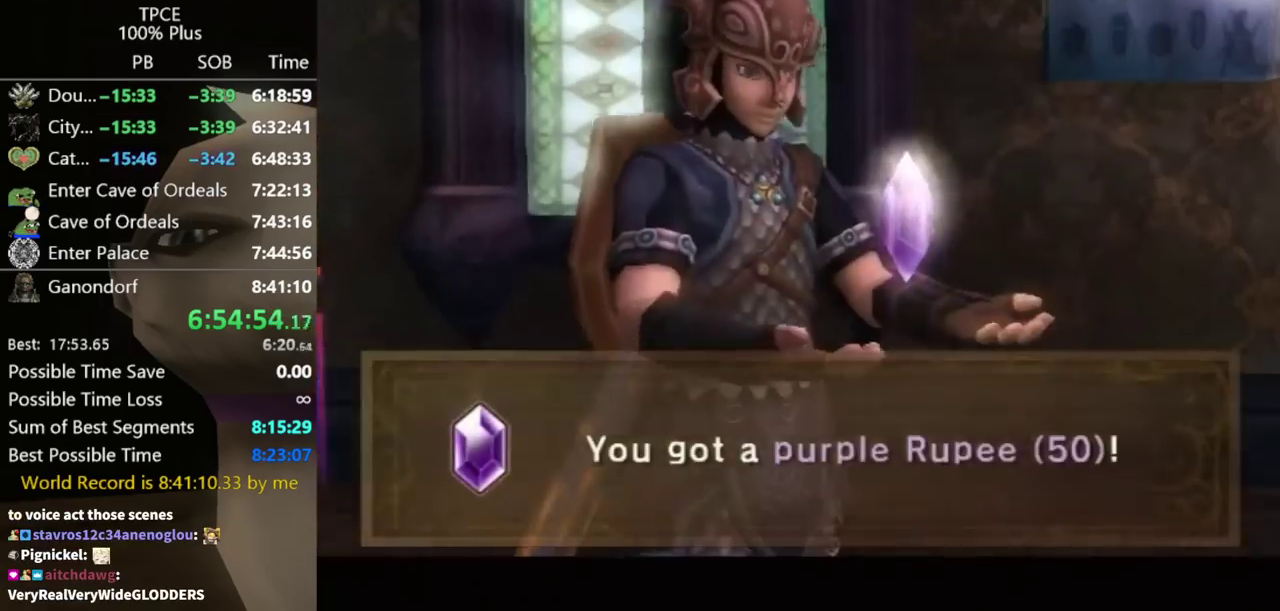
{"buttons": ["A"], "left_stick": "center", "right_stick": "center", "events": [[33, "A", "down"], [33, "B", "up"], [100, "A", "up"], [133, "B", "down"], [167, "B", "up"], [233, "B", "down"], [300, "A", "down"], [300, "B", "up"], [367, "A", "up"], [400, "B", "down"], [467, "A", "down"], [467, "B", "up"]]}
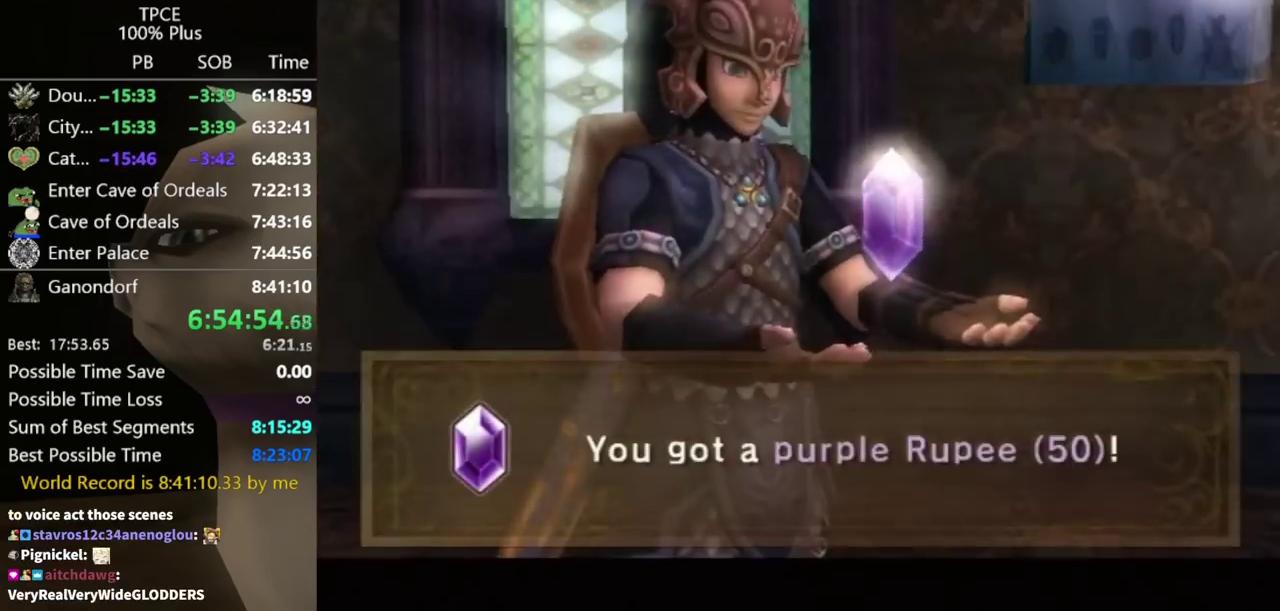
{"buttons": ["B"], "left_stick": "center", "right_stick": "center", "events": [[33, "A", "up"], [67, "B", "down"], [100, "A", "down"], [133, "B", "up"], [167, "A", "up"], [200, "B", "down"], [233, "A", "down"], [233, "B", "up"], [333, "A", "up"], [367, "B", "down"], [400, "A", "down"], [400, "B", "up"], [467, "A", "up"], [500, "B", "down"]]}
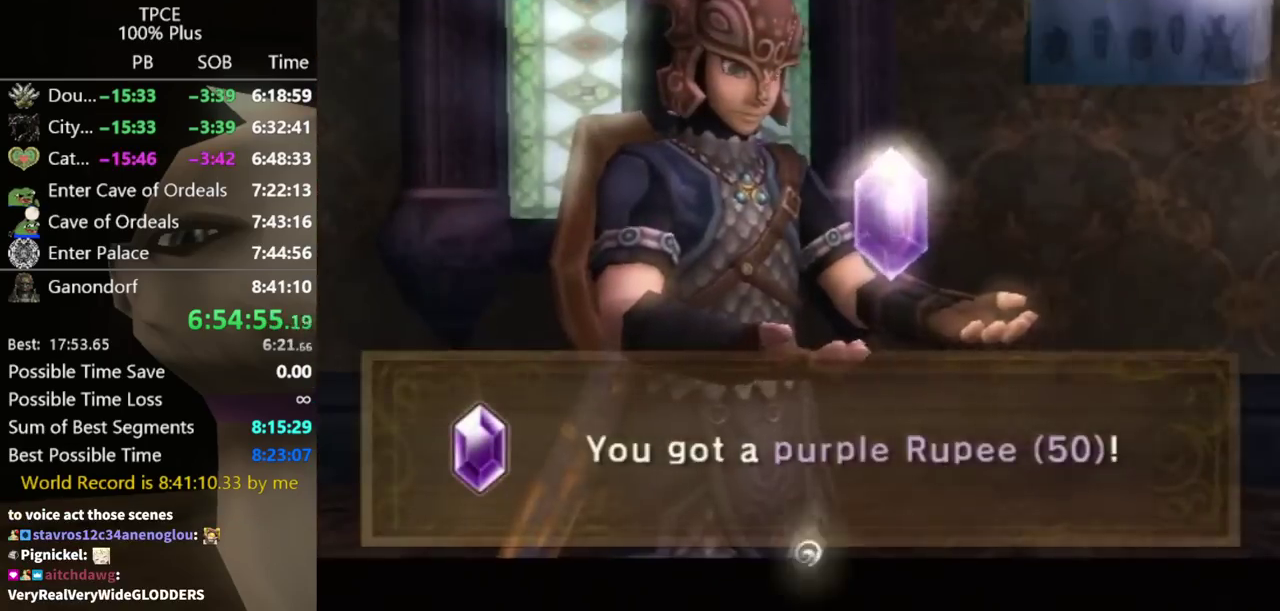
{"buttons": ["A"], "left_stick": "center", "right_stick": "center", "events": [[67, "A", "down"], [67, "B", "up"], [133, "A", "up"], [167, "B", "down"], [200, "B", "up"], [300, "B", "down"], [333, "A", "down"], [333, "B", "up"], [433, "A", "up"], [467, "B", "down"], [500, "A", "down"], [500, "B", "up"]]}
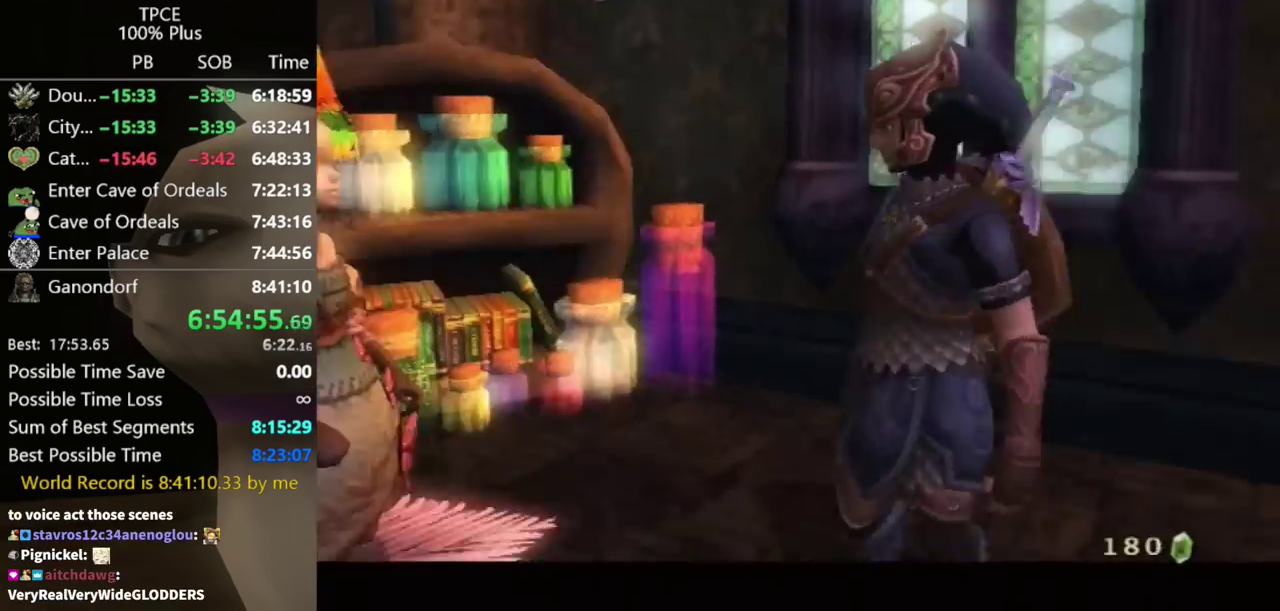
{"buttons": [], "left_stick": "center", "right_stick": "center", "events": [[67, "A", "up"], [133, "A", "down"], [200, "A", "up"], [267, "A", "down"], [267, "B", "down"], [300, "A", "up"], [300, "B", "up"], [367, "B", "down"], [400, "A", "down"], [400, "B", "up"], [500, "A", "up"]]}